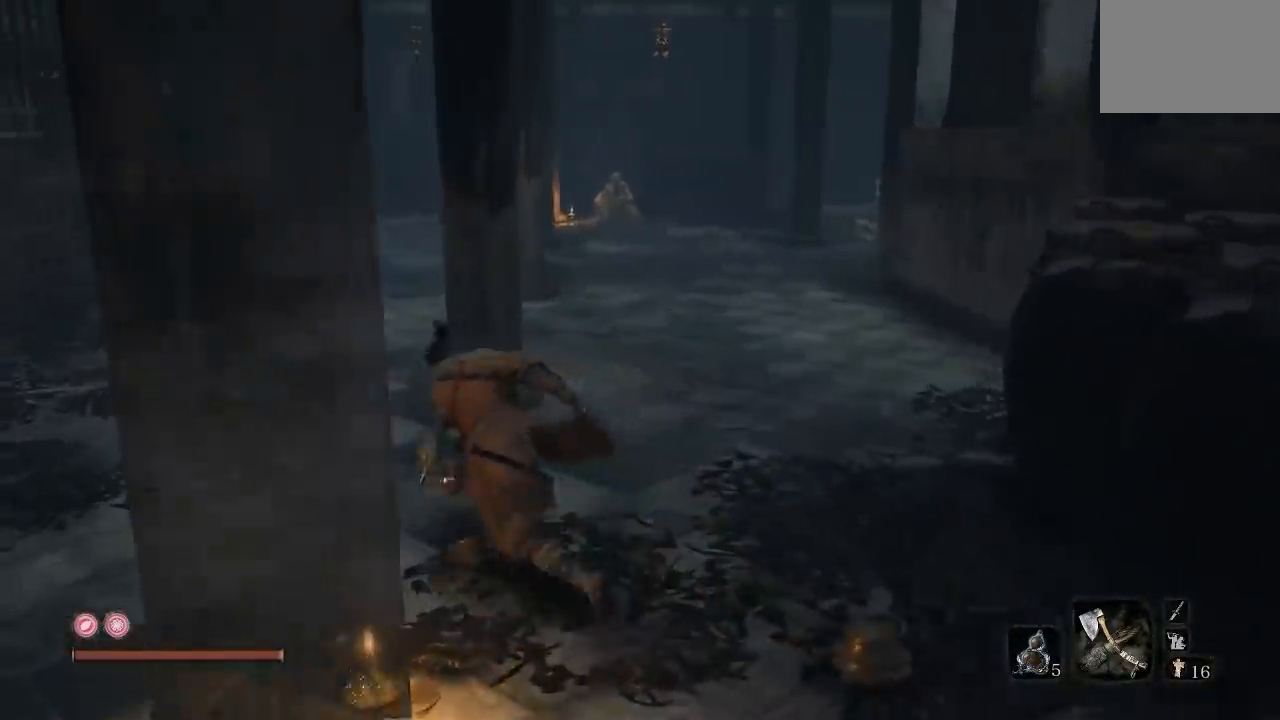
Gameplay with a controller (Xbox layout); each line is a JSON object with the inputs held at the frame after it. "button_events" lists button changes between this image and that frame as [ms after this image, input, new state], when the widget could be followed in between (sticks are given only as held states).
{"buttons": ["B"], "left_stick": "up-left", "right_stick": "center", "button_events": []}
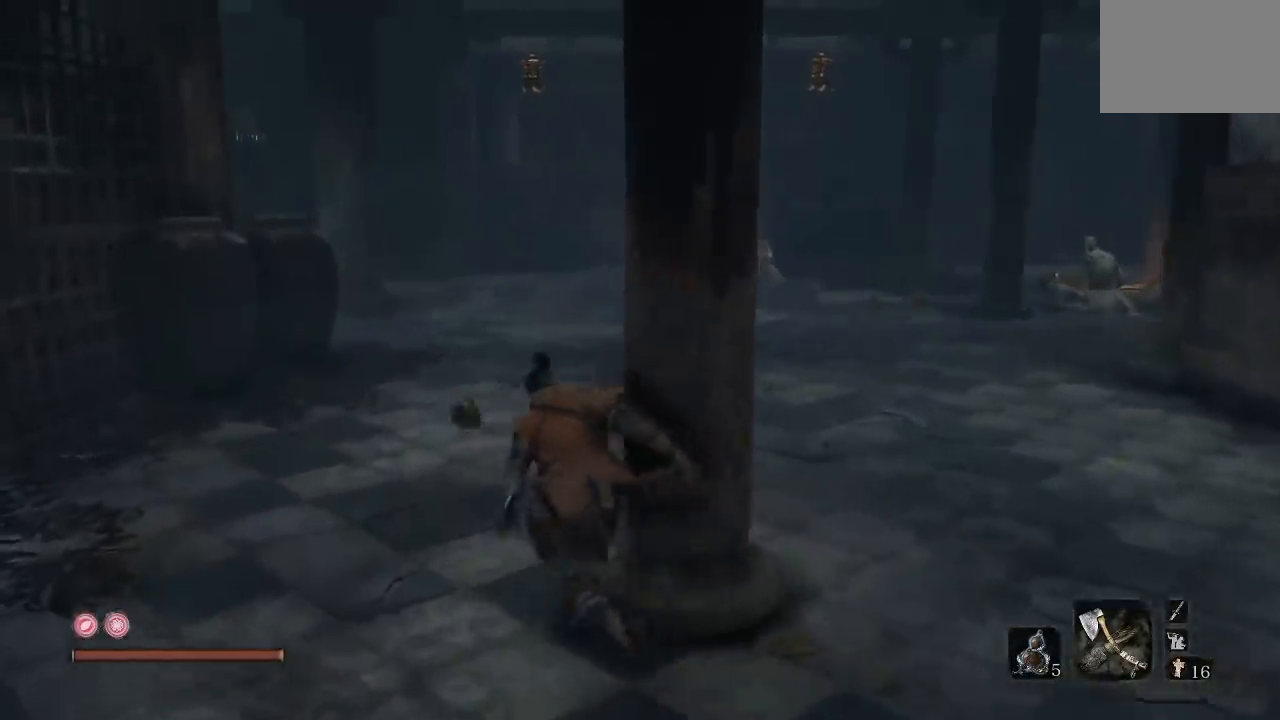
{"buttons": ["B"], "left_stick": "up-left", "right_stick": "center", "button_events": []}
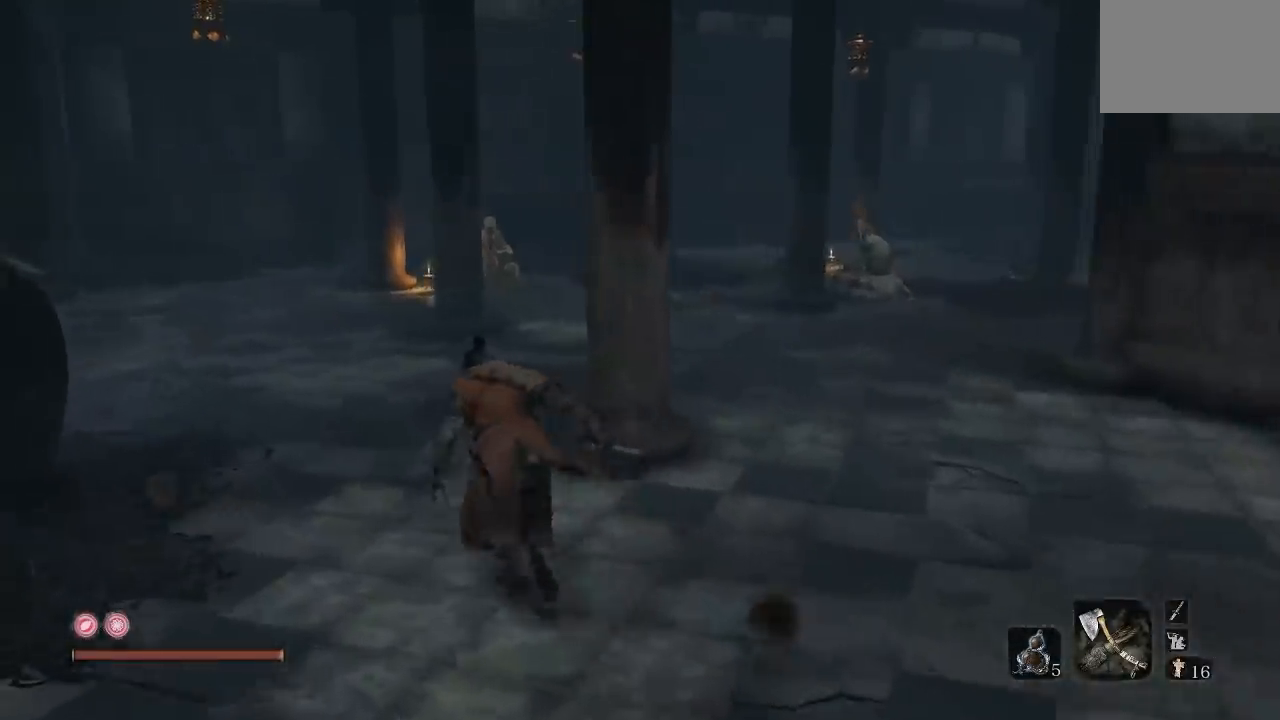
{"buttons": ["B"], "left_stick": "up-left", "right_stick": "right", "button_events": []}
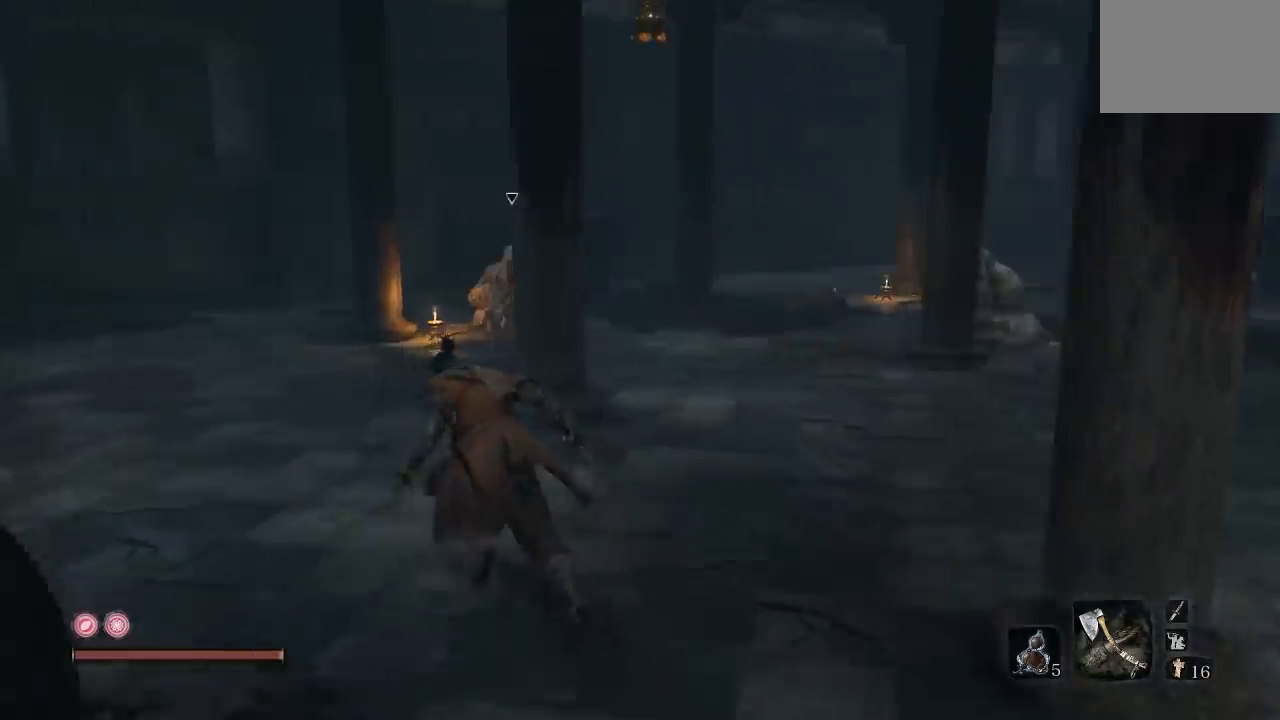
{"buttons": ["B"], "left_stick": "center", "right_stick": "center", "button_events": []}
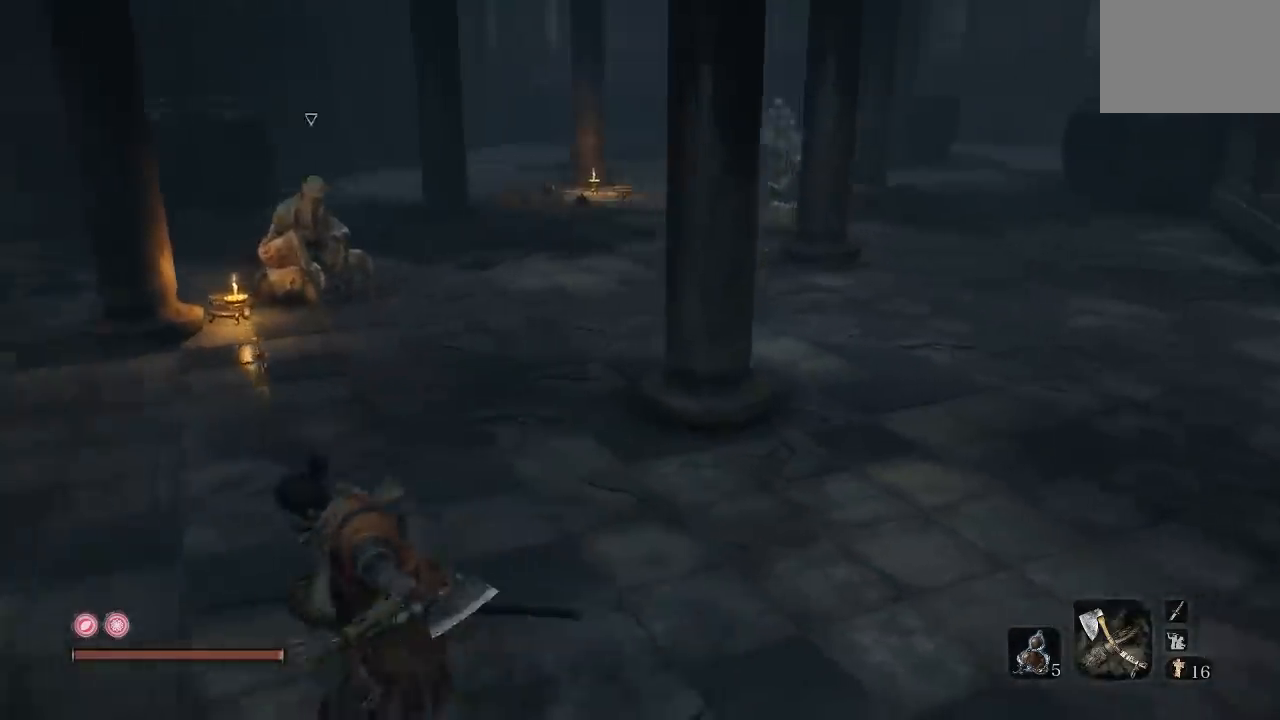
{"buttons": [], "left_stick": "center", "right_stick": "right", "button_events": [[117, "B", "up"]]}
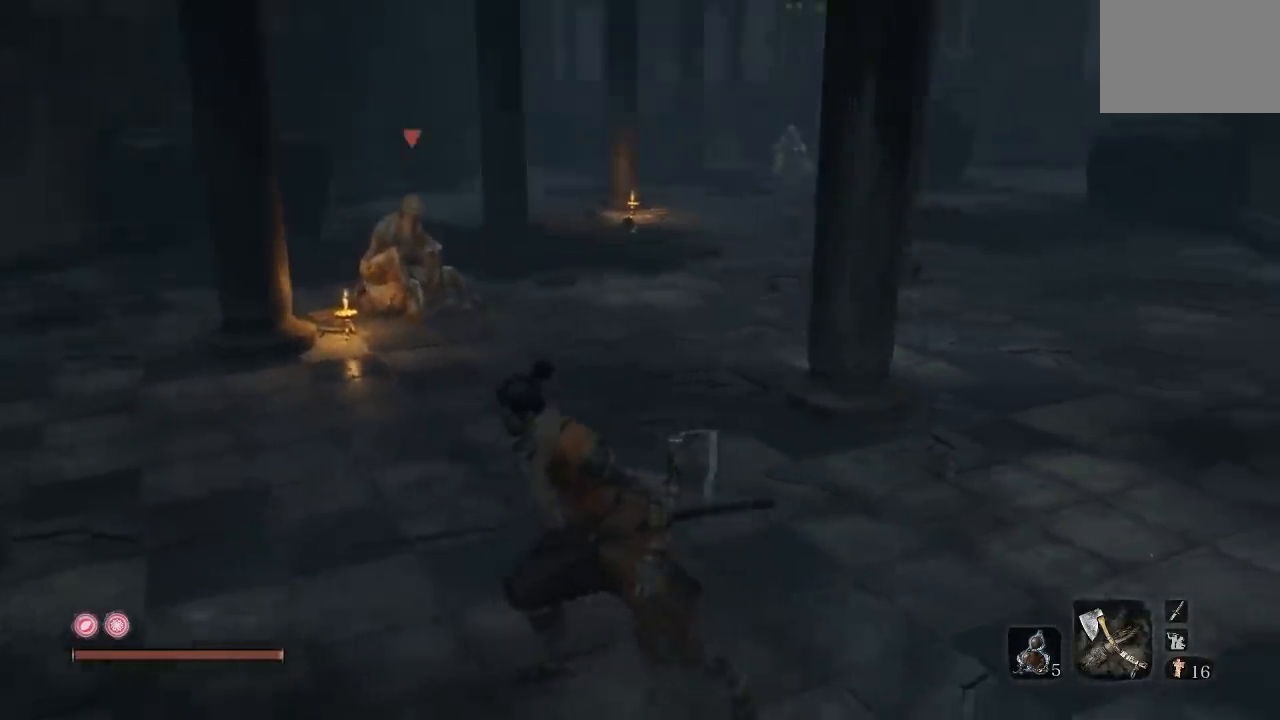
{"buttons": [], "left_stick": "down-left", "right_stick": "left", "button_events": []}
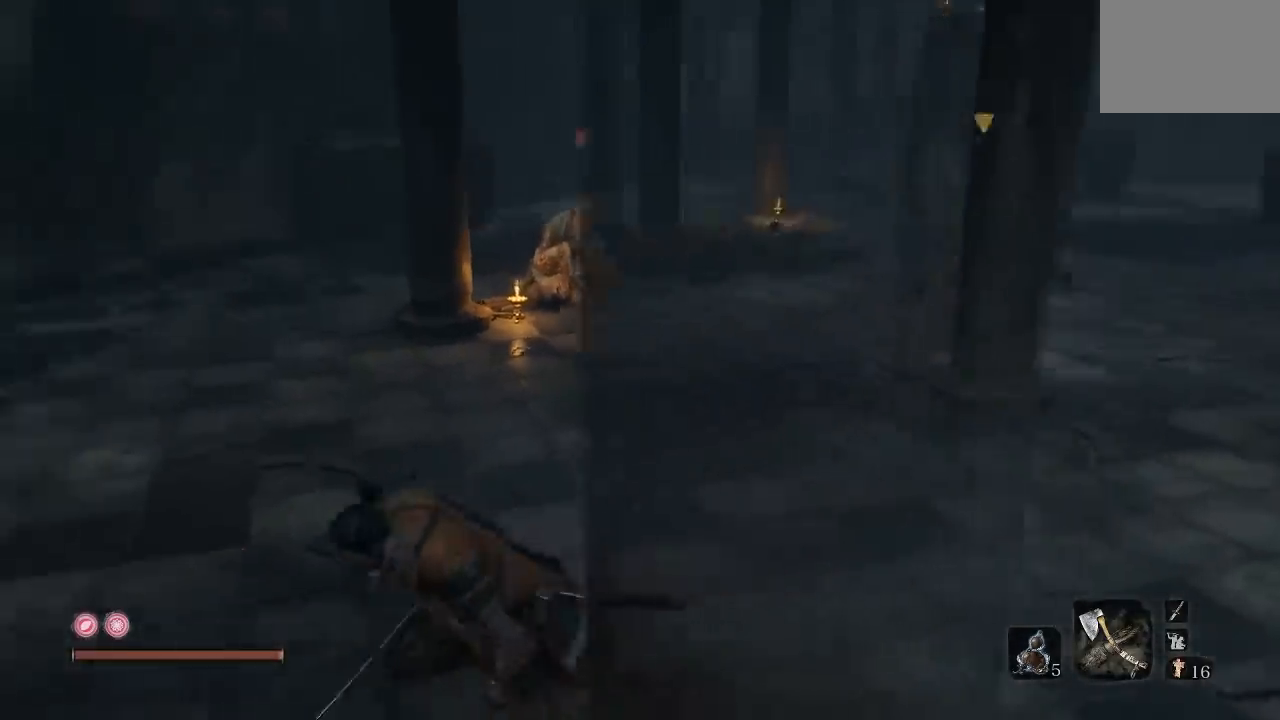
{"buttons": [], "left_stick": "up", "right_stick": "up-left", "button_events": []}
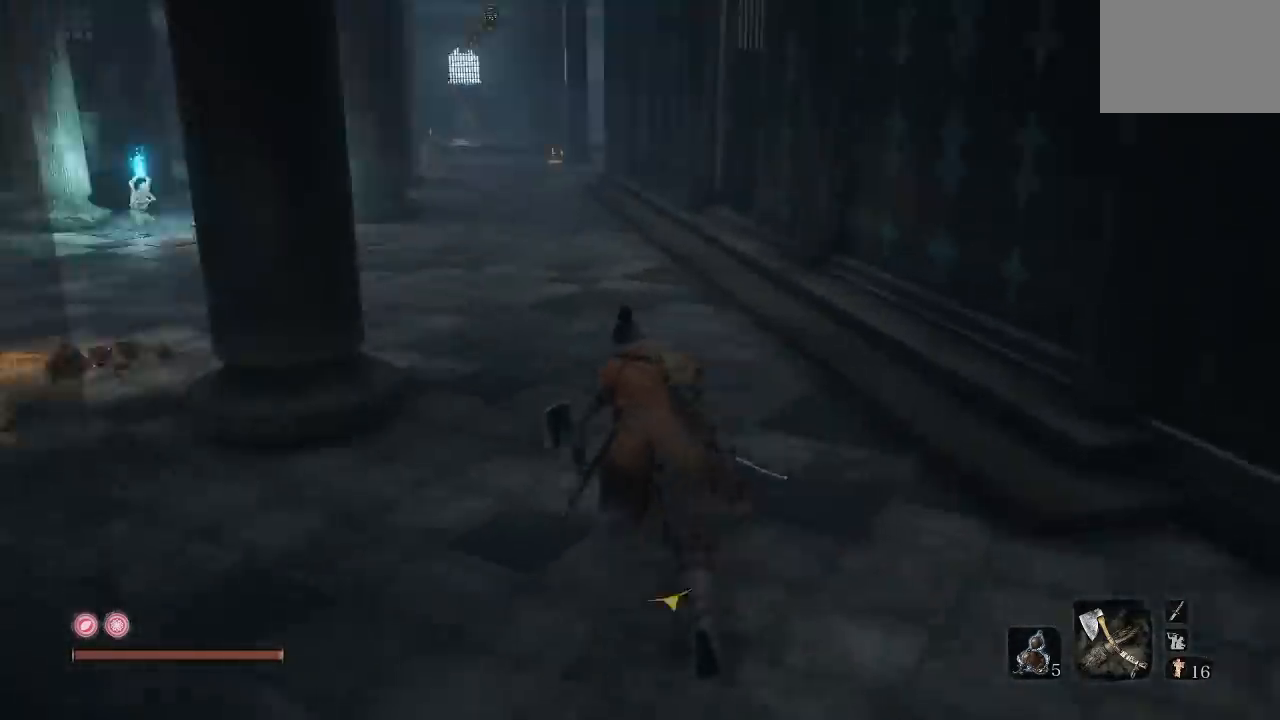
{"buttons": ["B"], "left_stick": "up", "right_stick": "center", "button_events": [[167, "B", "down"]]}
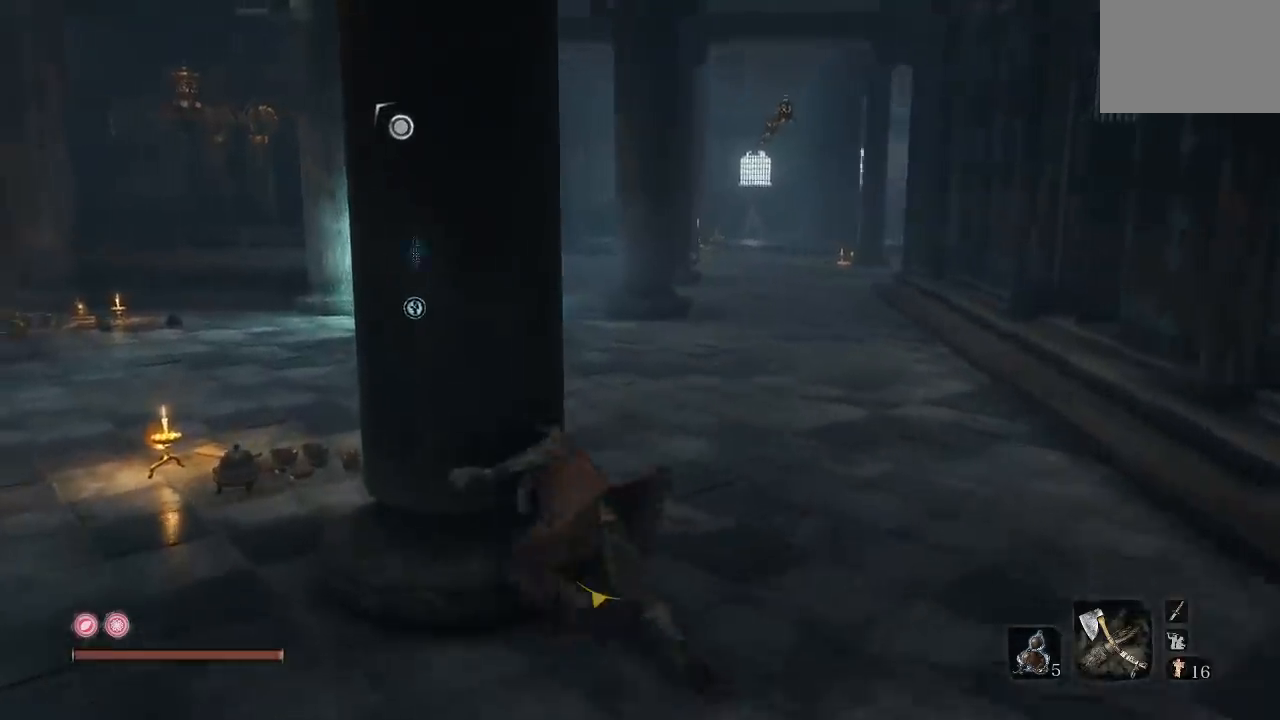
{"buttons": ["B"], "left_stick": "up", "right_stick": "left", "button_events": []}
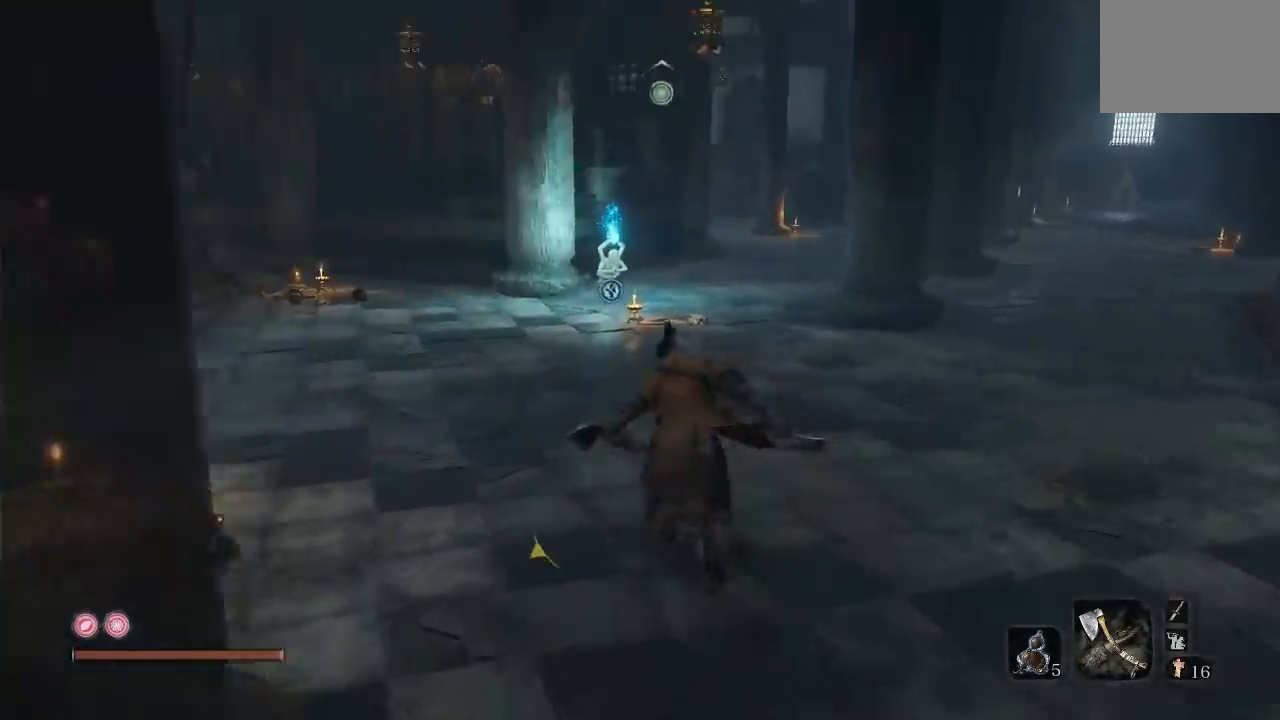
{"buttons": ["B"], "left_stick": "up", "right_stick": "center", "button_events": []}
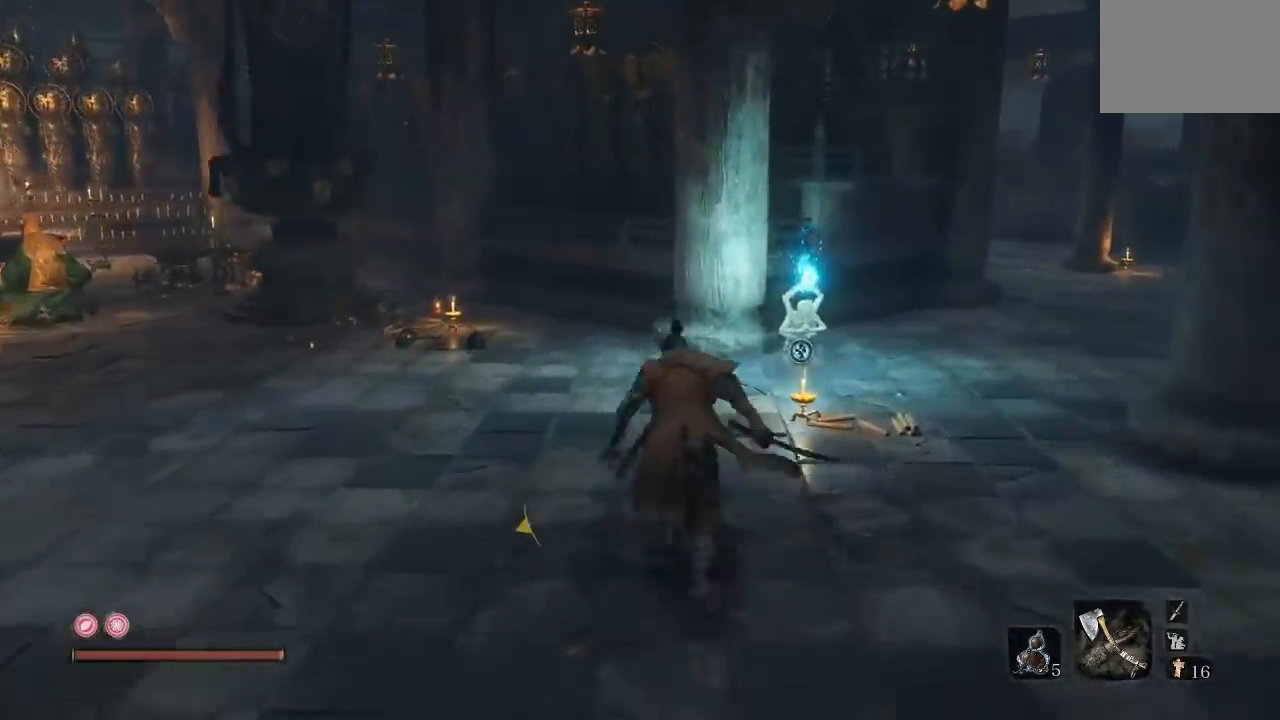
{"buttons": [], "left_stick": "up-left", "right_stick": "center", "button_events": [[167, "B", "up"]]}